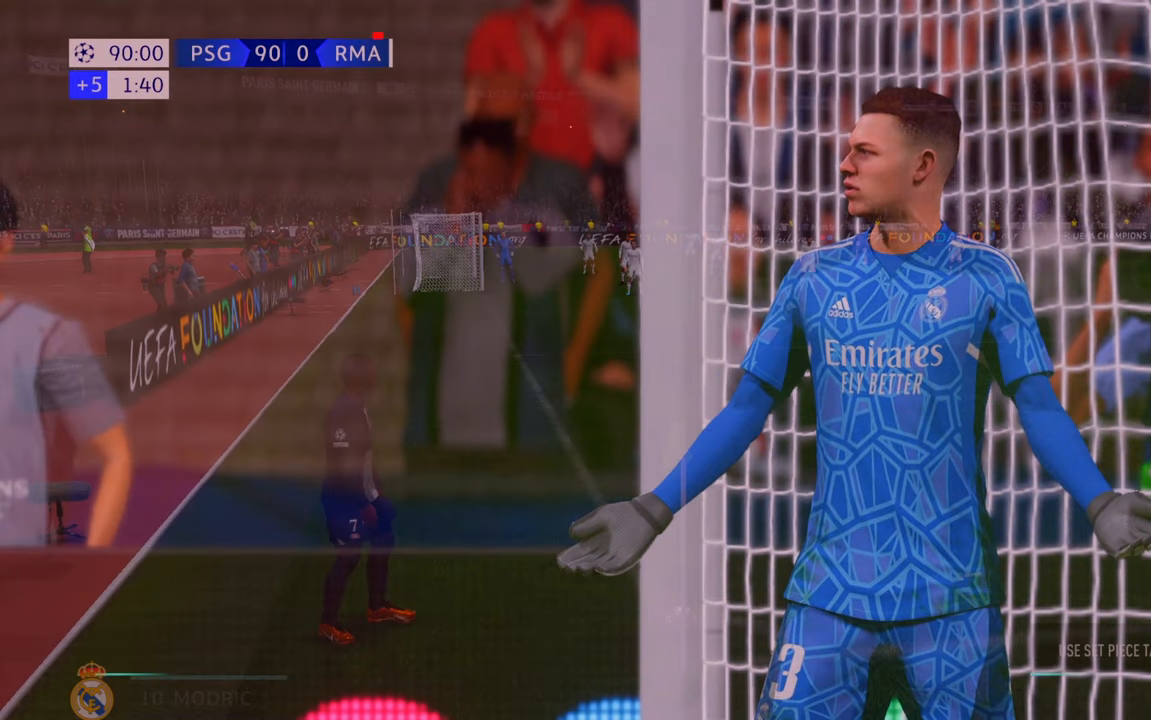
Gameplay with a controller (Xbox layout); each line is a JSON object with the inputs held at the frame after it. "events" lists button and stick changes between this image and that frame as [ms after this image, input, new state], when the widget could be followed in between. Not read: L3 R3.
{"buttons": [], "left_stick": "center", "right_stick": "center", "events": []}
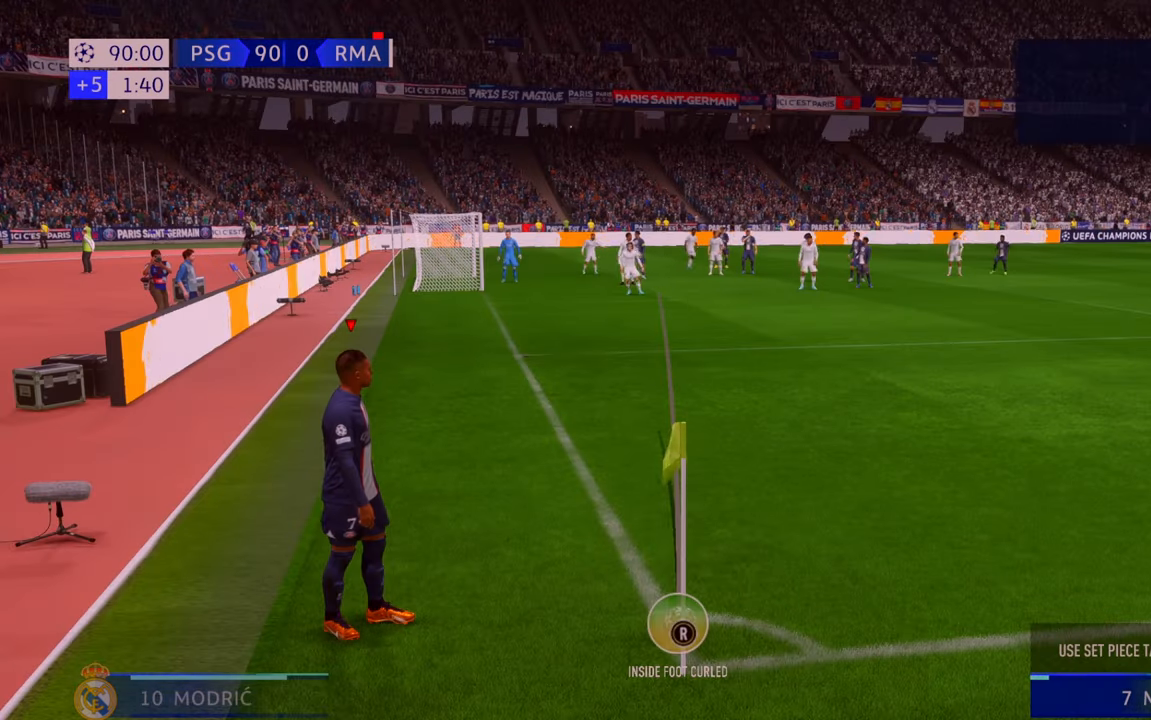
{"buttons": [], "left_stick": "right", "right_stick": "center", "events": [[417, "left_stick", "right"]]}
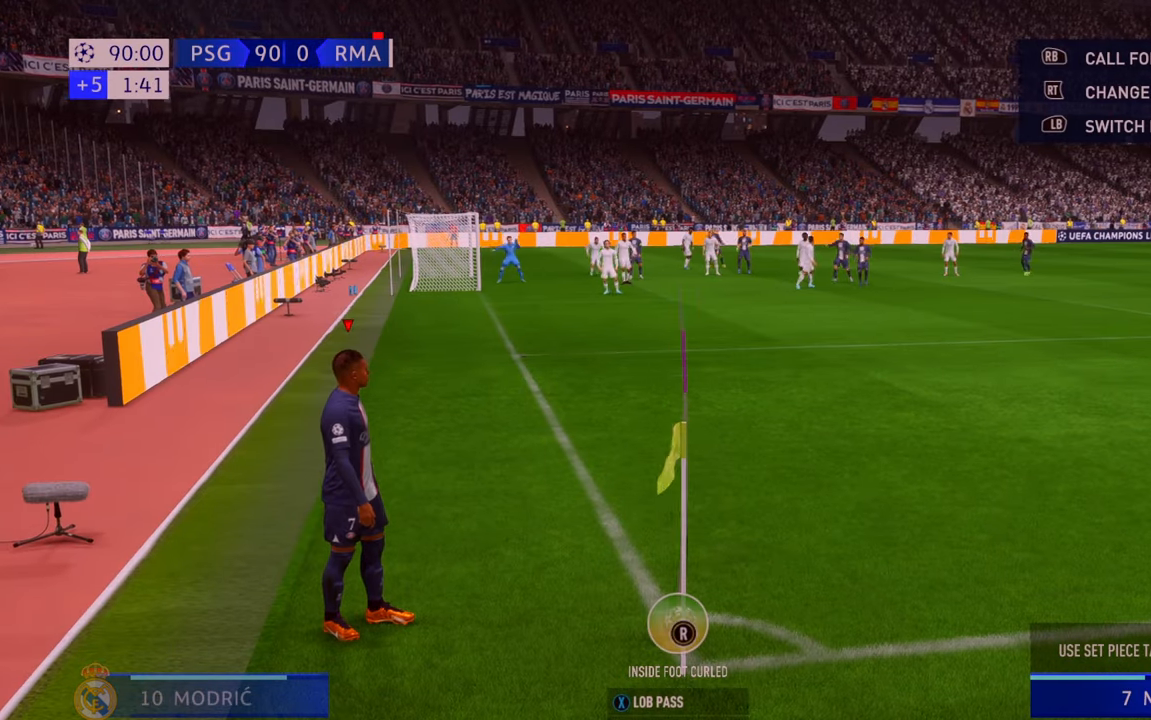
{"buttons": ["X"], "left_stick": "center", "right_stick": "center", "events": [[117, "left_stick", "center"], [500, "X", "down"]]}
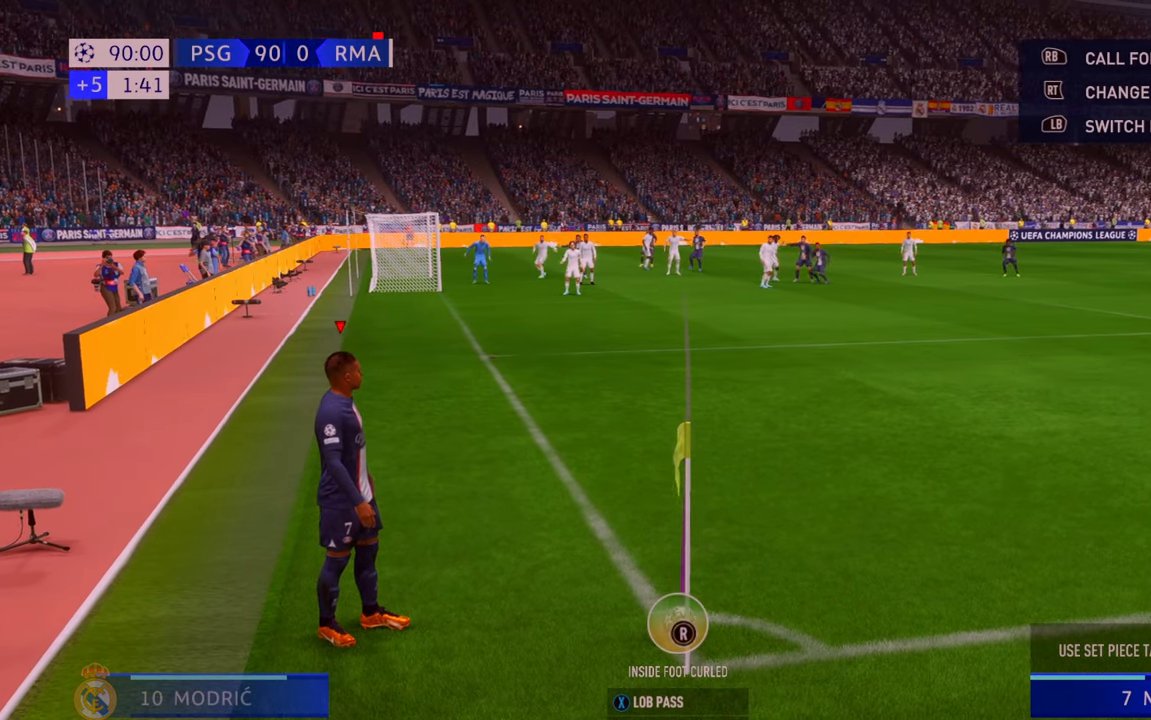
{"buttons": [], "left_stick": "center", "right_stick": "center", "events": [[500, "X", "up"]]}
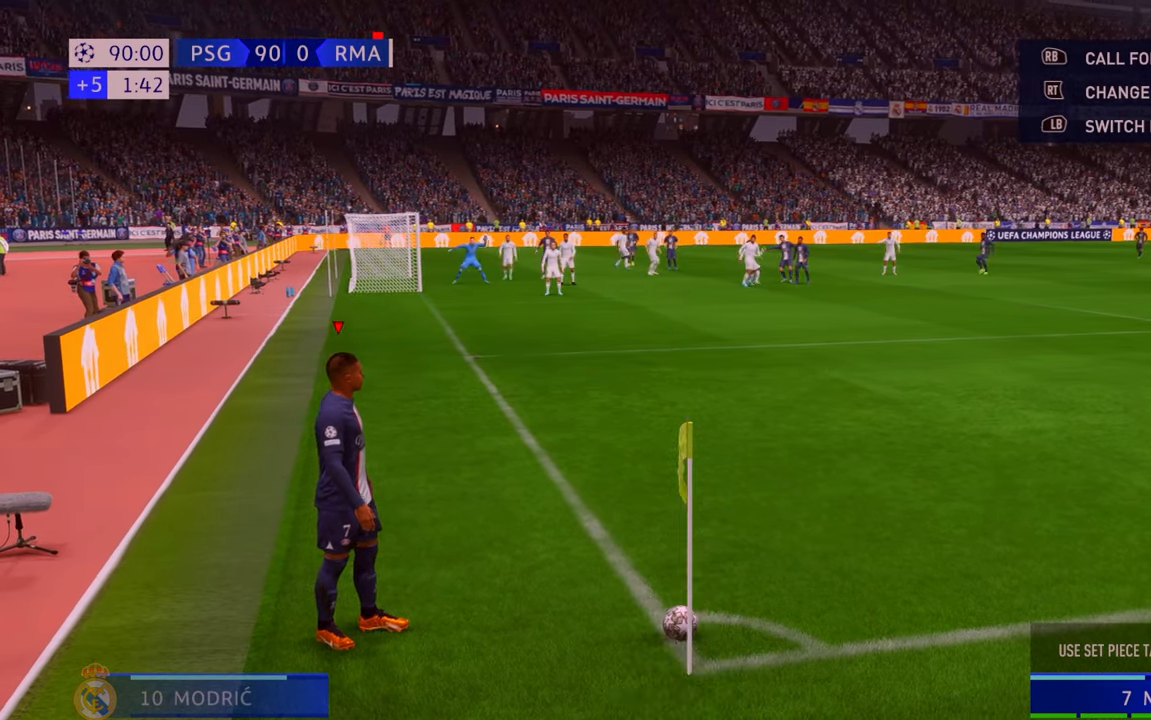
{"buttons": [], "left_stick": "center", "right_stick": "center", "events": []}
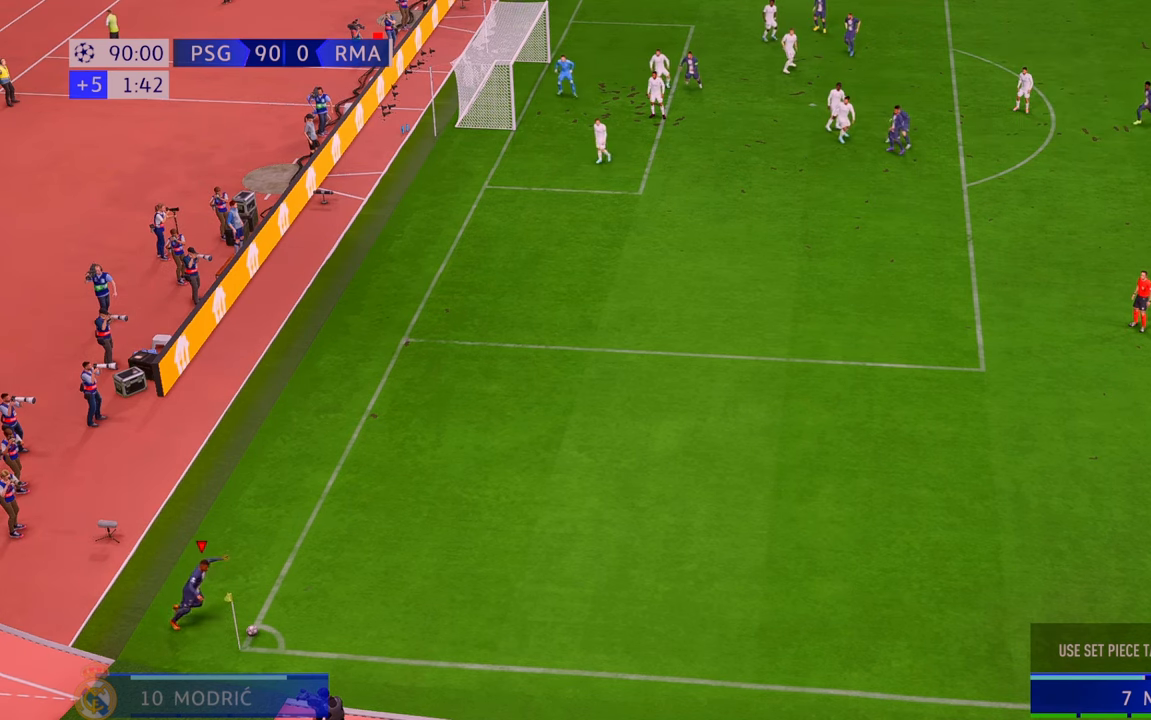
{"buttons": [], "left_stick": "center", "right_stick": "center", "events": []}
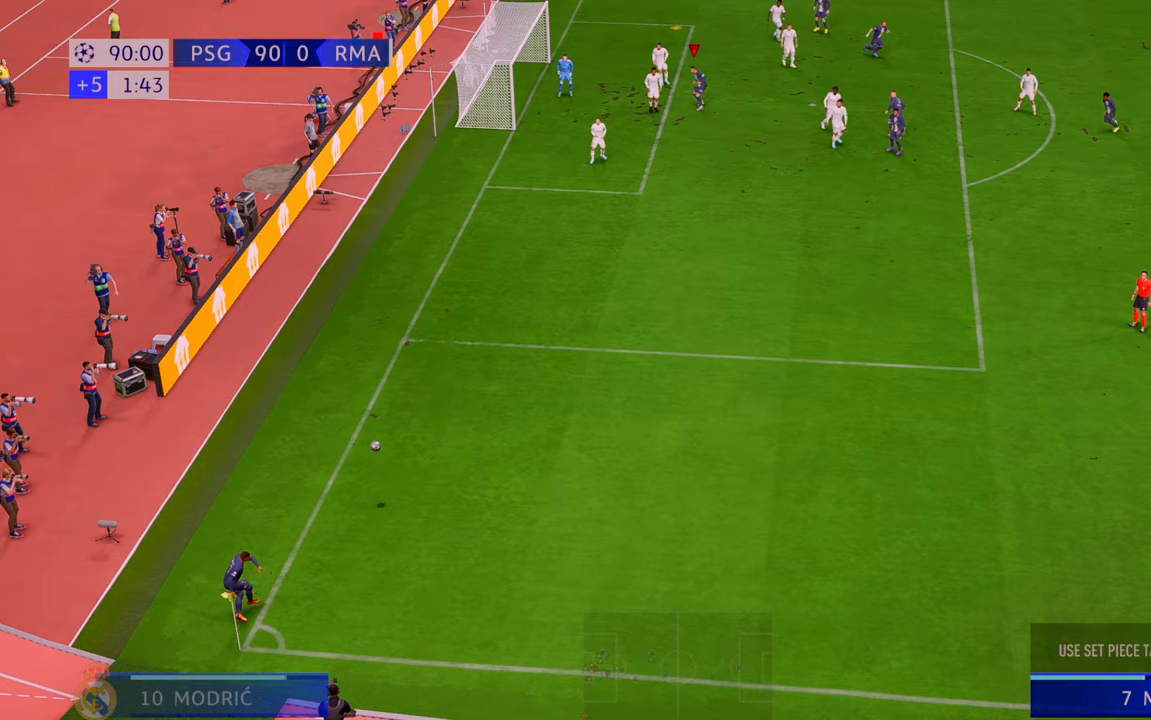
{"buttons": ["B"], "left_stick": "left", "right_stick": "center", "events": [[33, "left_stick", "left"], [450, "B", "down"]]}
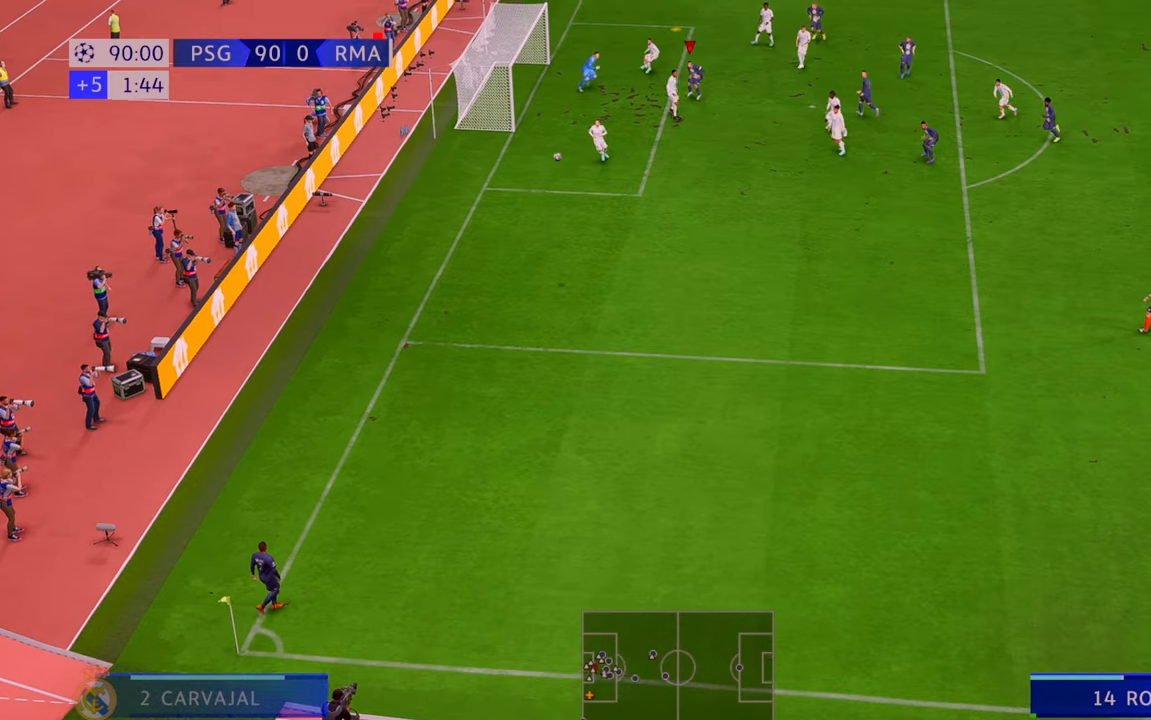
{"buttons": [], "left_stick": "left", "right_stick": "center", "events": [[117, "B", "up"]]}
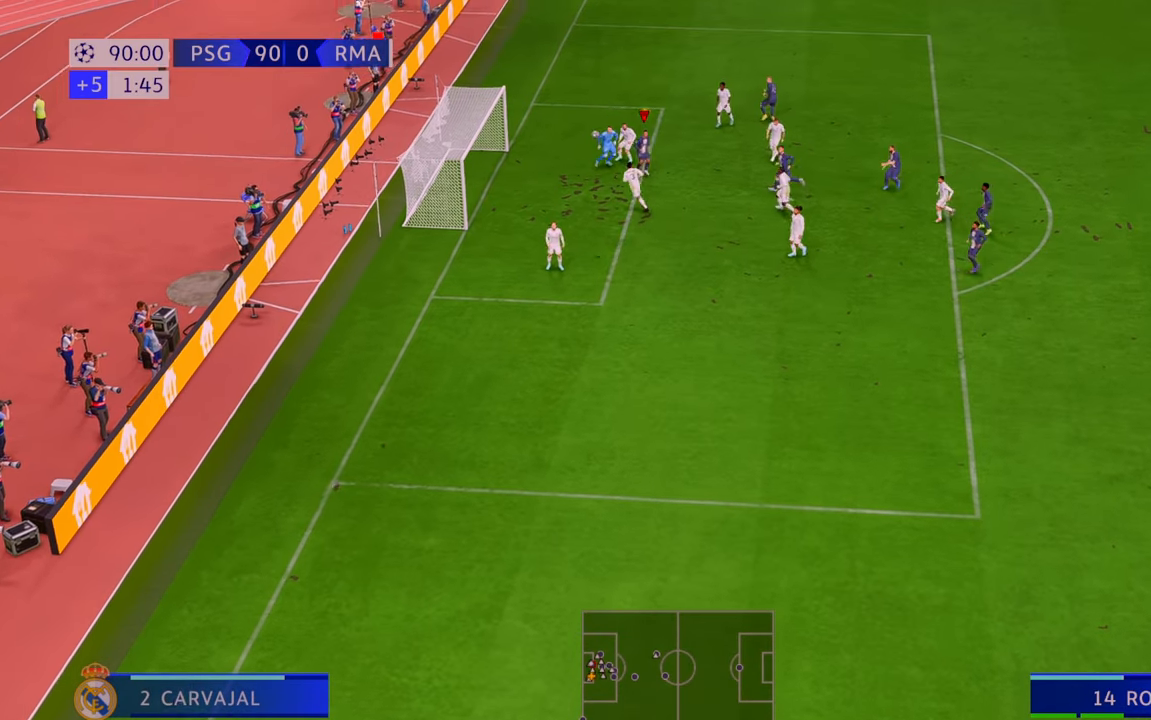
{"buttons": [], "left_stick": "left", "right_stick": "center", "events": []}
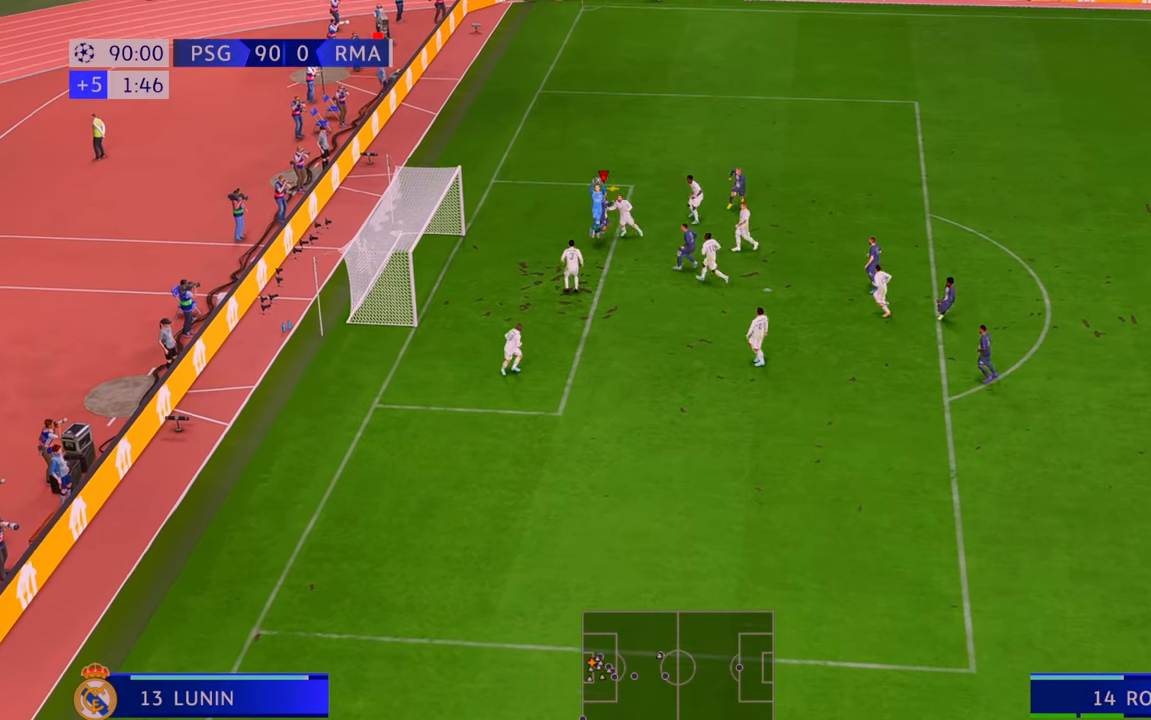
{"buttons": [], "left_stick": "left", "right_stick": "center", "events": []}
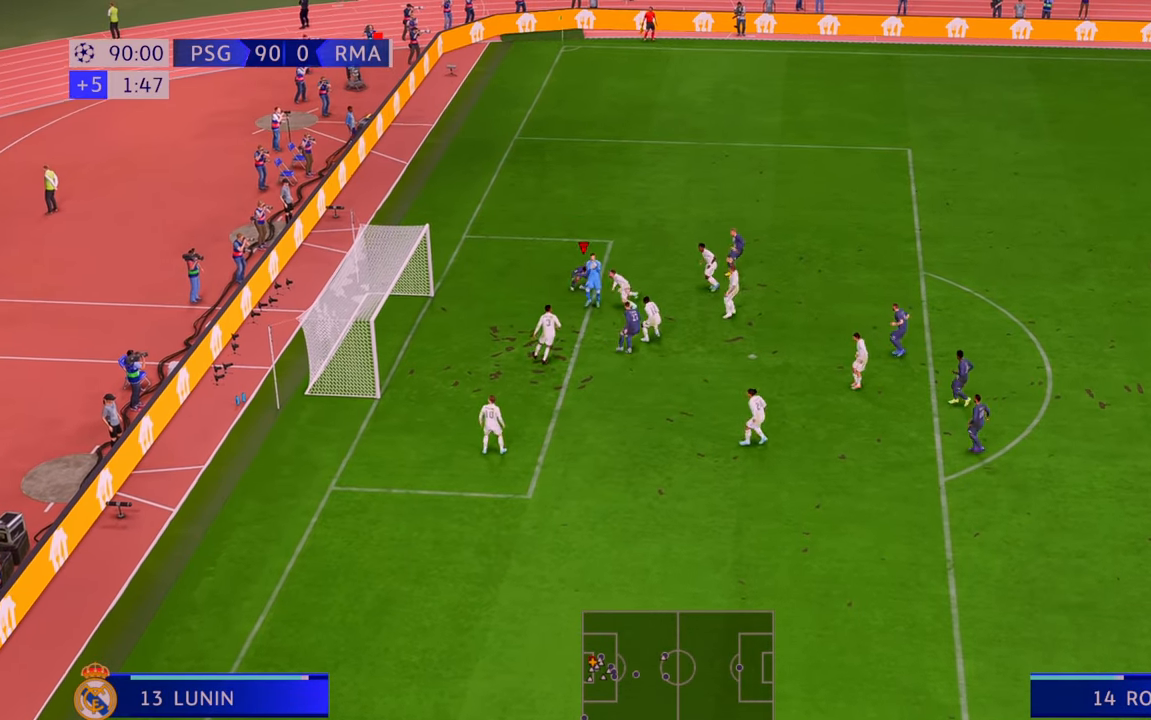
{"buttons": ["R2"], "left_stick": "right", "right_stick": "center", "events": [[50, "left_stick", "center"], [67, "R2", "down"], [233, "left_stick", "right"]]}
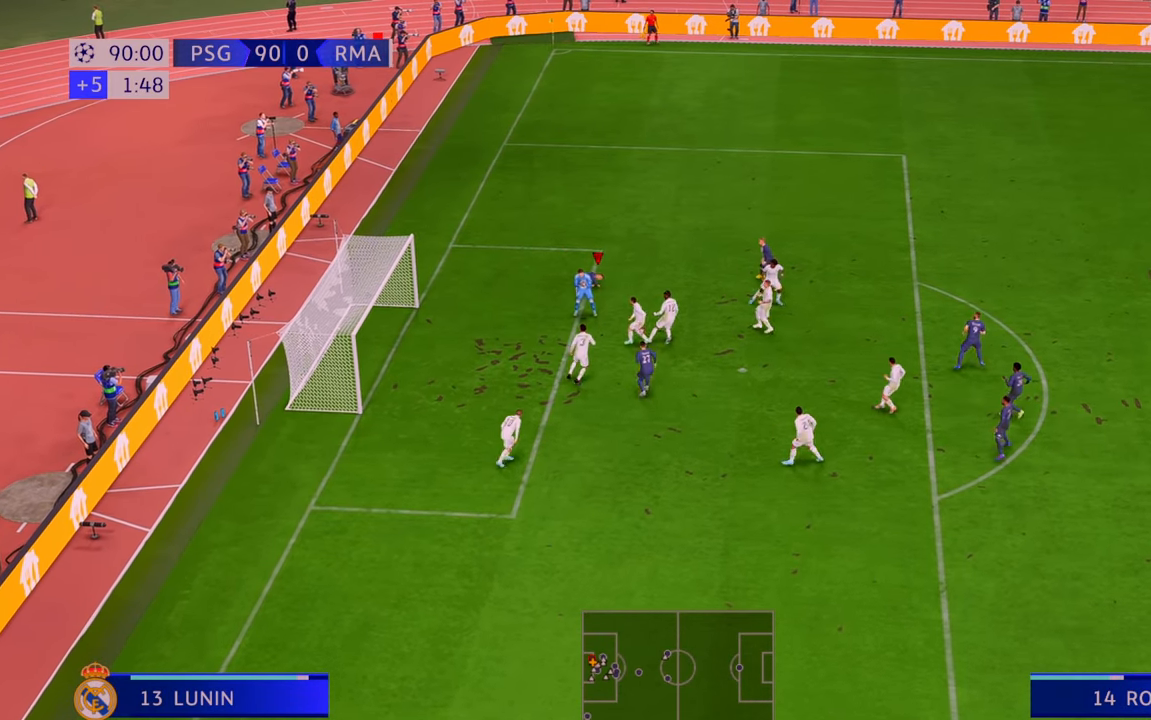
{"buttons": ["R2"], "left_stick": "right", "right_stick": "center", "events": []}
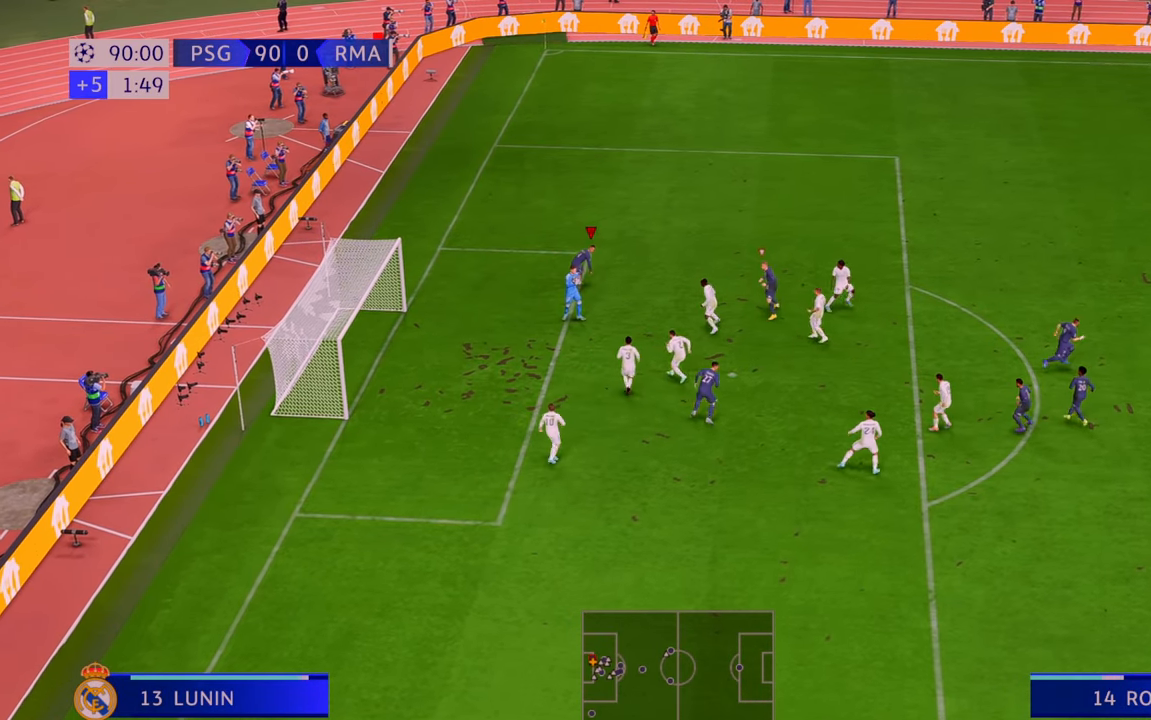
{"buttons": ["R2"], "left_stick": "right", "right_stick": "center", "events": []}
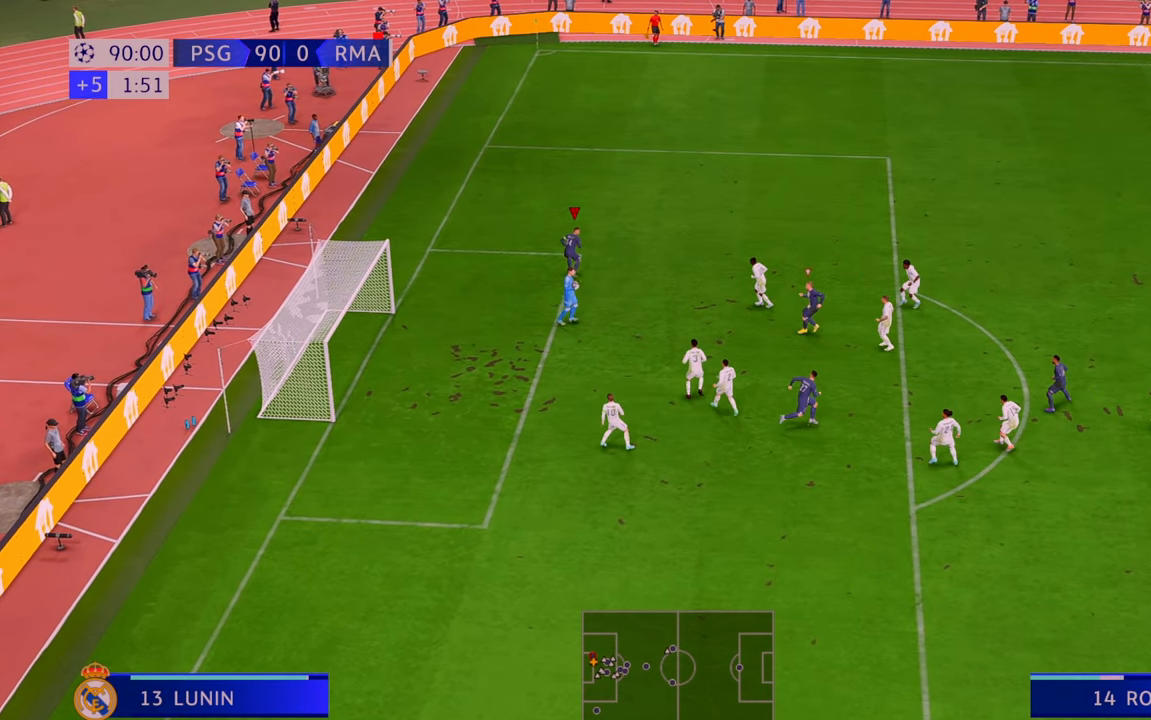
{"buttons": ["R2"], "left_stick": "right", "right_stick": "center", "events": []}
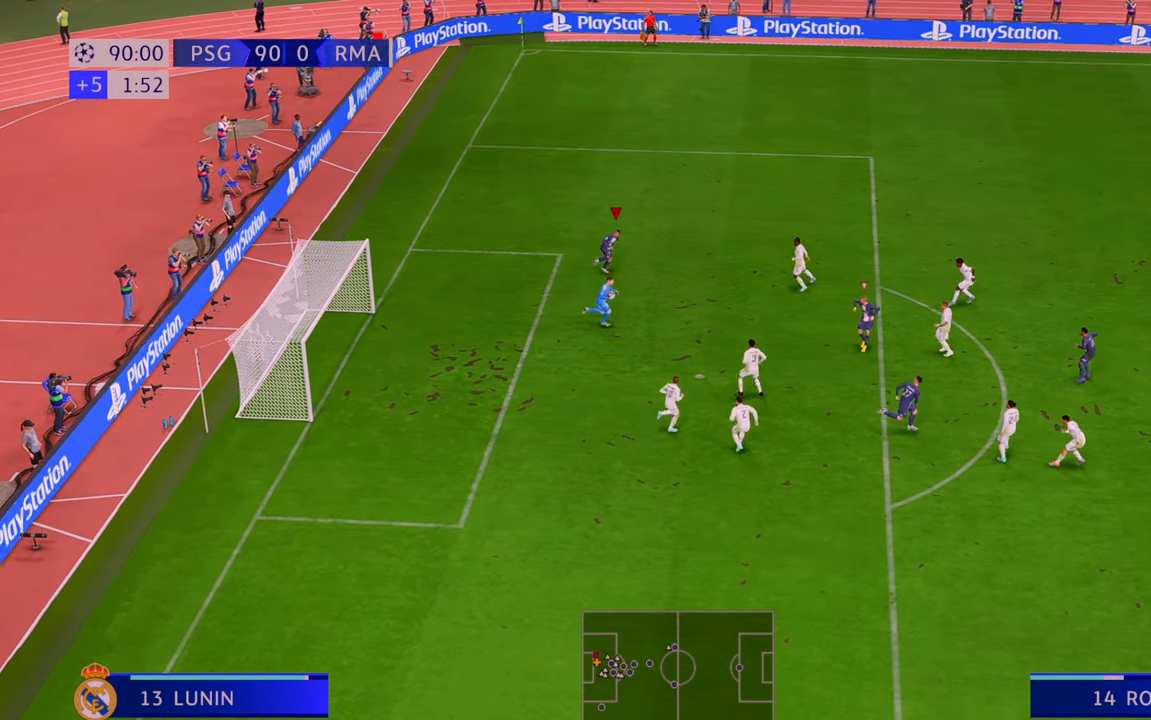
{"buttons": ["R2"], "left_stick": "down-right", "right_stick": "center", "events": [[50, "left_stick", "down-right"]]}
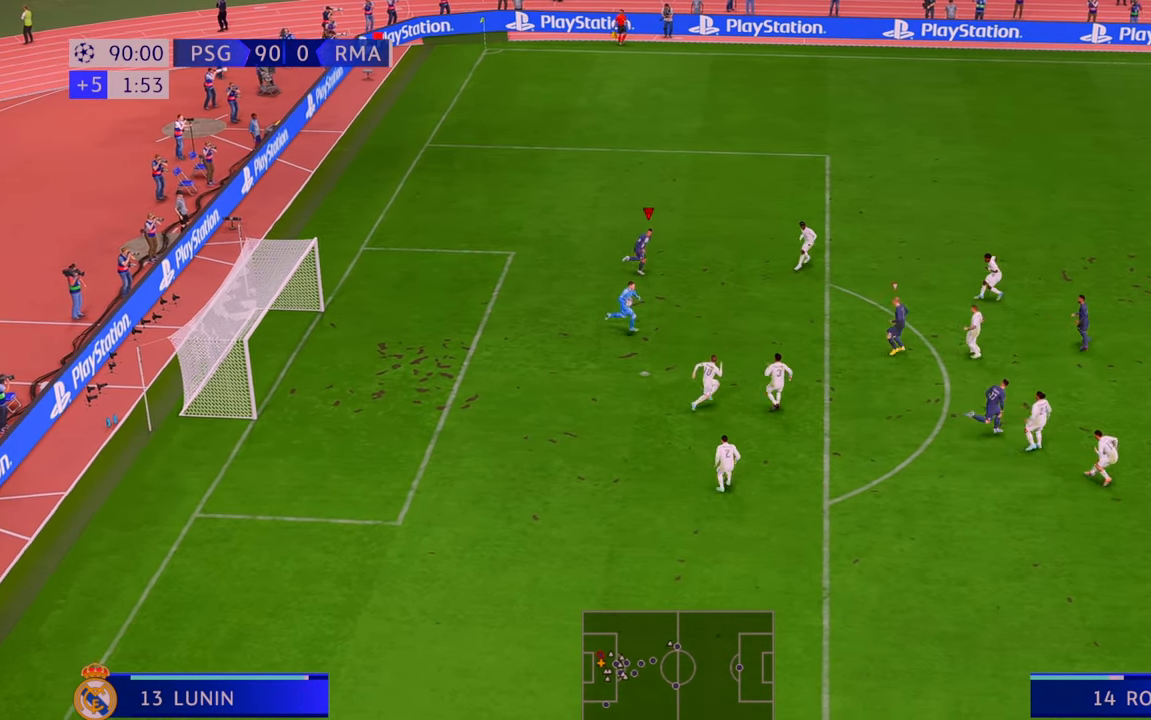
{"buttons": ["R2"], "left_stick": "down-right", "right_stick": "center", "events": []}
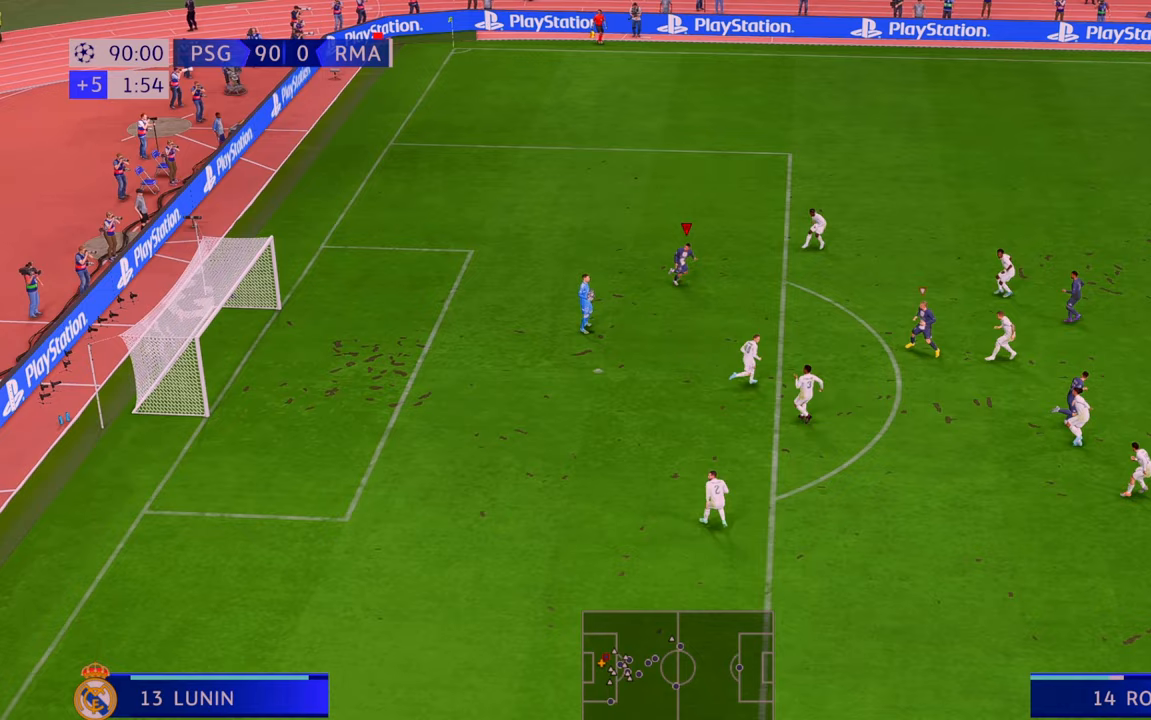
{"buttons": ["R2"], "left_stick": "right", "right_stick": "center", "events": [[233, "left_stick", "right"]]}
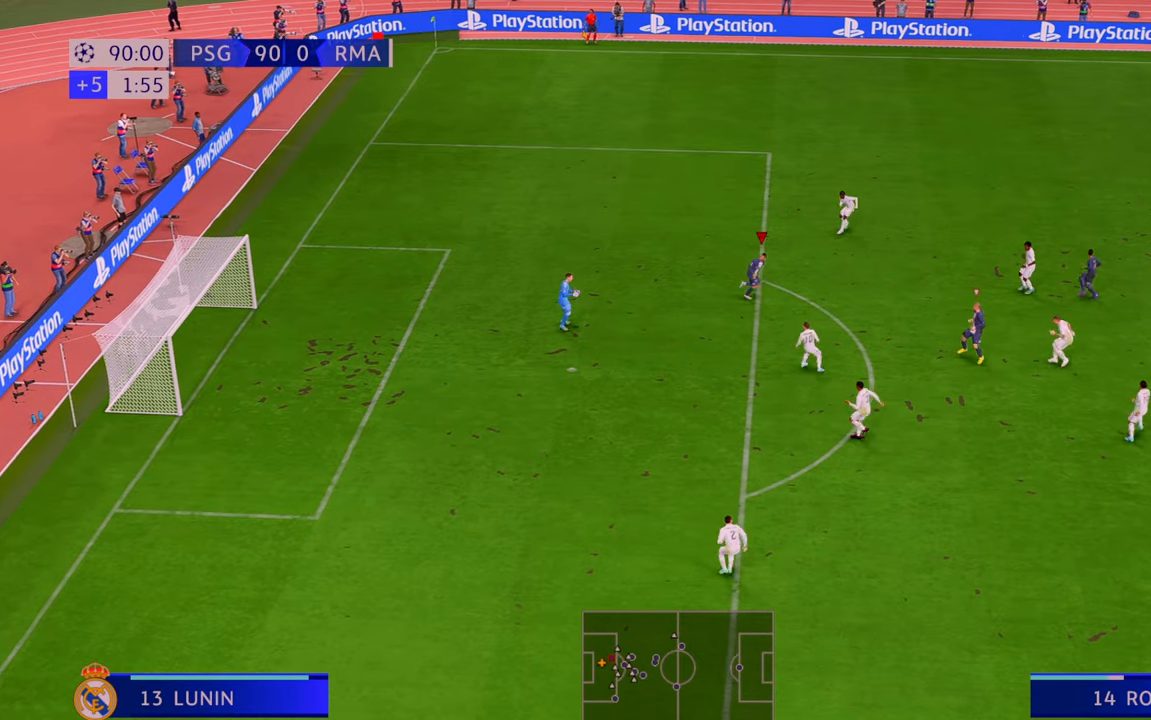
{"buttons": ["R2"], "left_stick": "up-right", "right_stick": "center", "events": [[317, "left_stick", "up-right"]]}
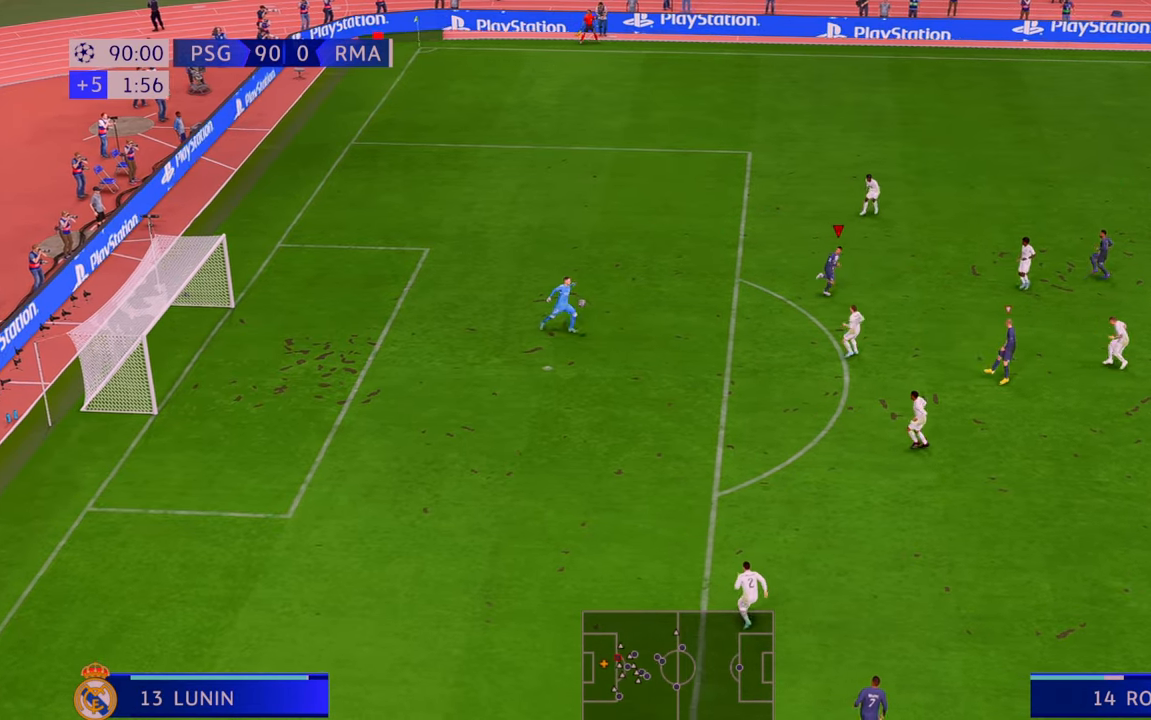
{"buttons": ["R2"], "left_stick": "left", "right_stick": "center", "events": [[333, "left_stick", "up-left"], [433, "left_stick", "left"]]}
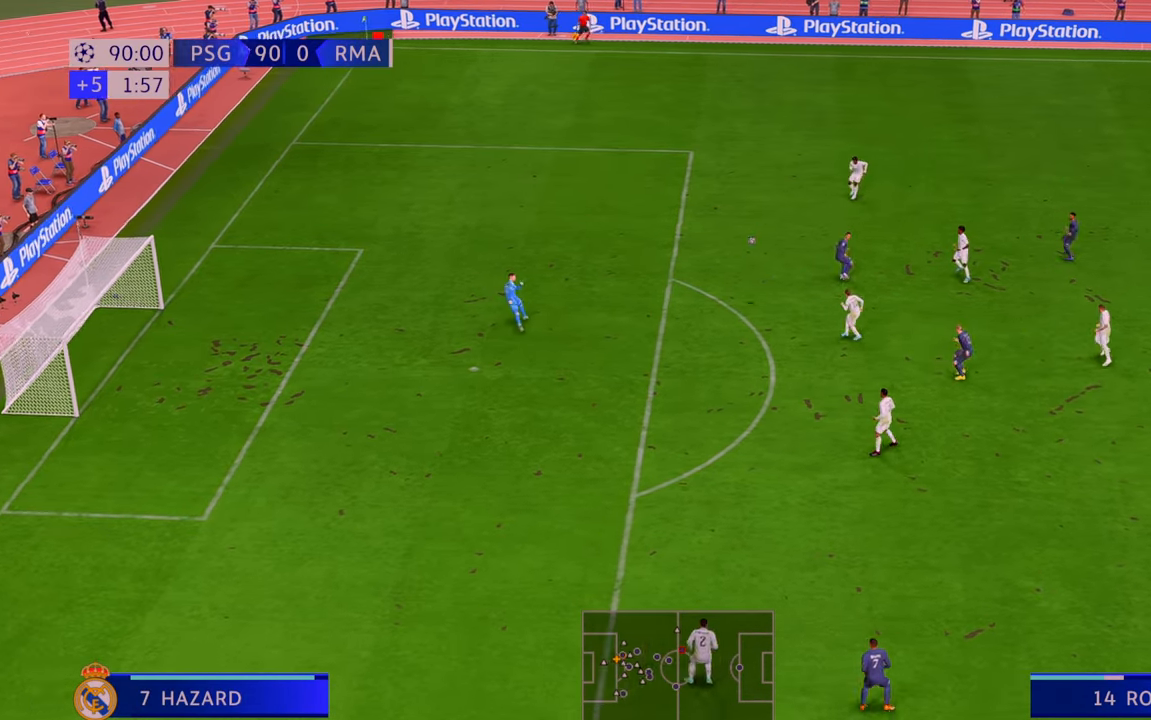
{"buttons": ["R2"], "left_stick": "left", "right_stick": "center", "events": []}
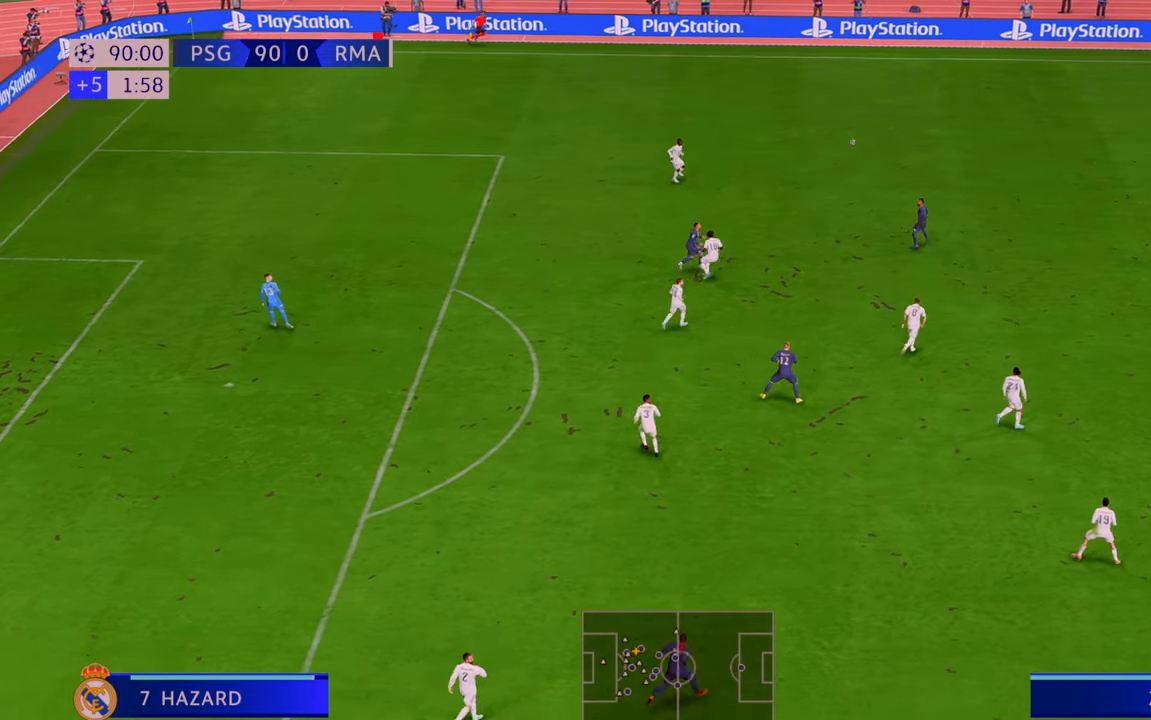
{"buttons": ["R2"], "left_stick": "up-left", "right_stick": "center", "events": [[233, "left_stick", "up-left"]]}
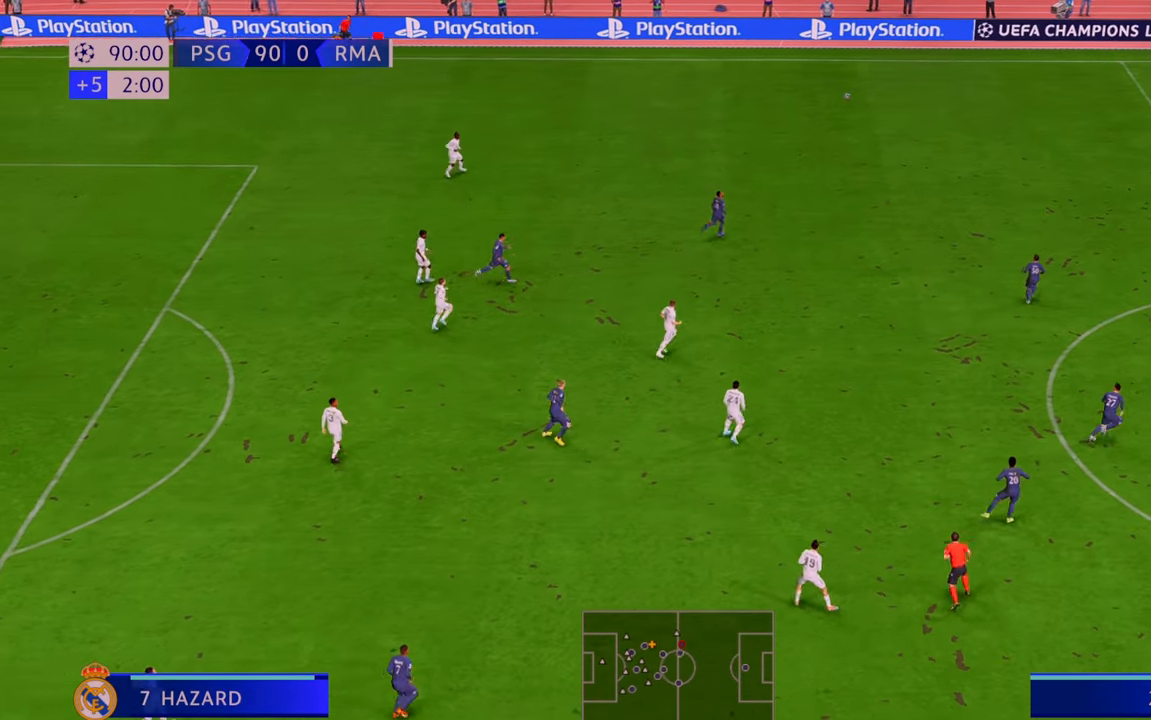
{"buttons": ["R2"], "left_stick": "up-left", "right_stick": "center", "events": []}
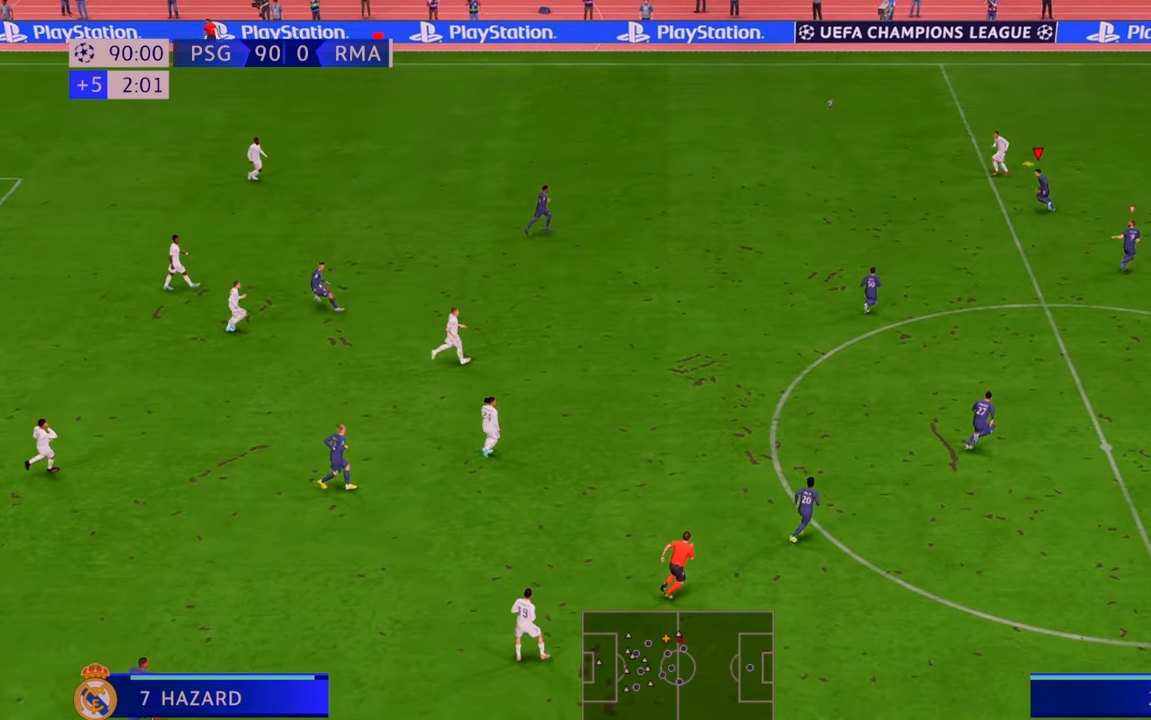
{"buttons": ["R2"], "left_stick": "left", "right_stick": "center", "events": [[217, "A", "down"], [267, "left_stick", "left"], [350, "A", "up"]]}
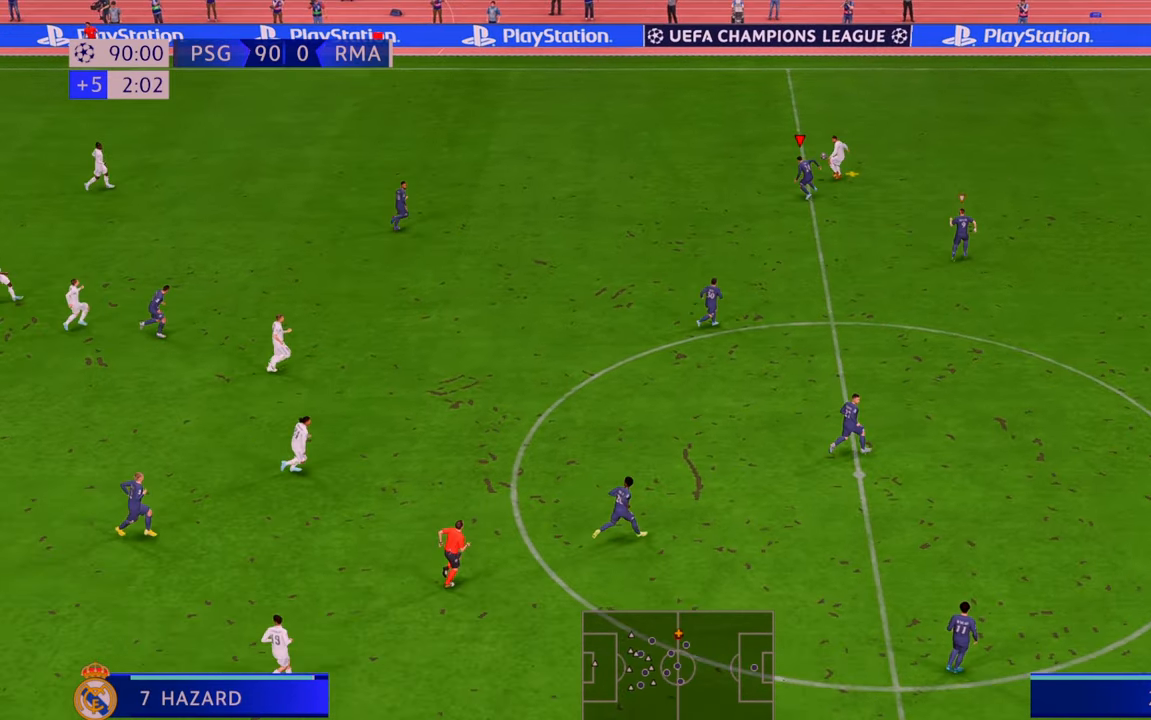
{"buttons": ["R2"], "left_stick": "right", "right_stick": "center", "events": [[83, "left_stick", "up"], [167, "left_stick", "up-right"], [267, "left_stick", "right"]]}
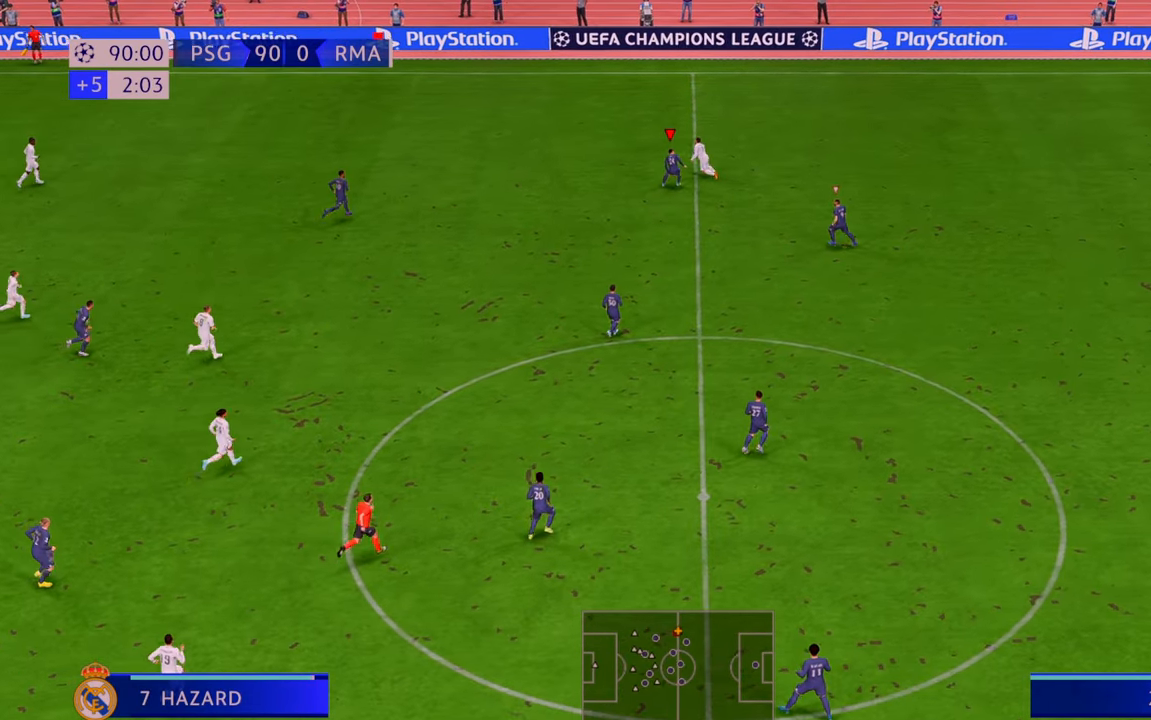
{"buttons": ["R2"], "left_stick": "up", "right_stick": "center", "events": [[233, "left_stick", "up-right"], [467, "left_stick", "up"]]}
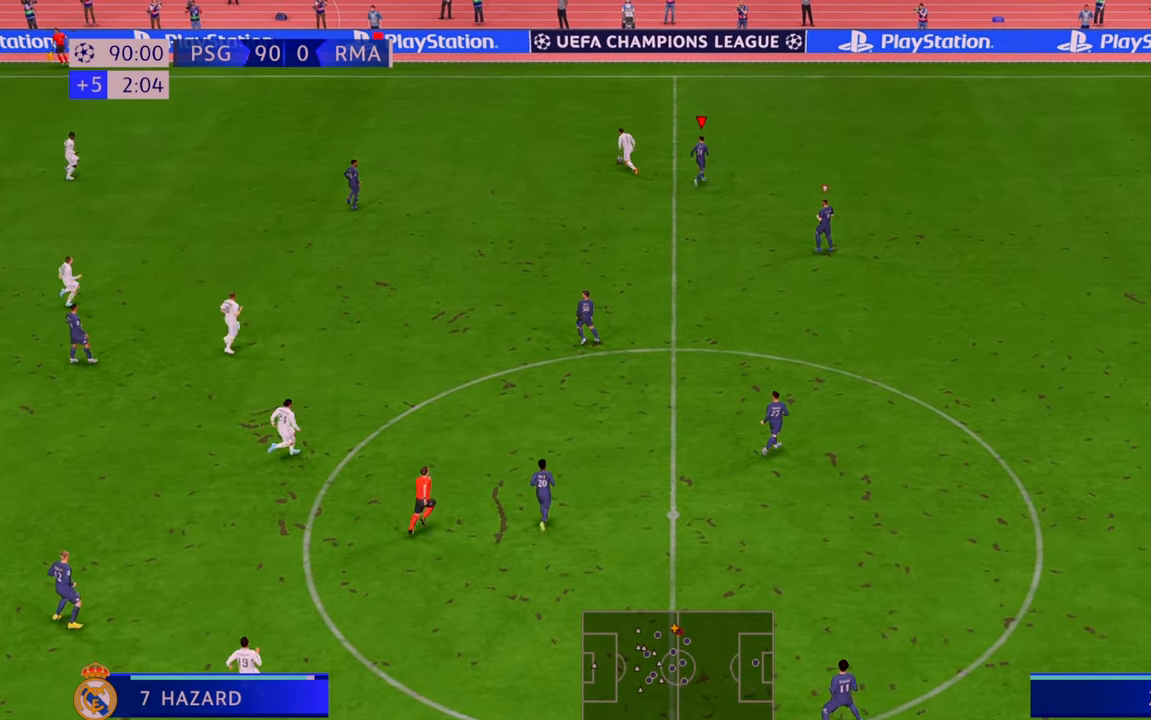
{"buttons": ["R2"], "left_stick": "up-left", "right_stick": "center", "events": [[100, "left_stick", "up-left"], [367, "left_stick", "left"], [467, "left_stick", "up-left"]]}
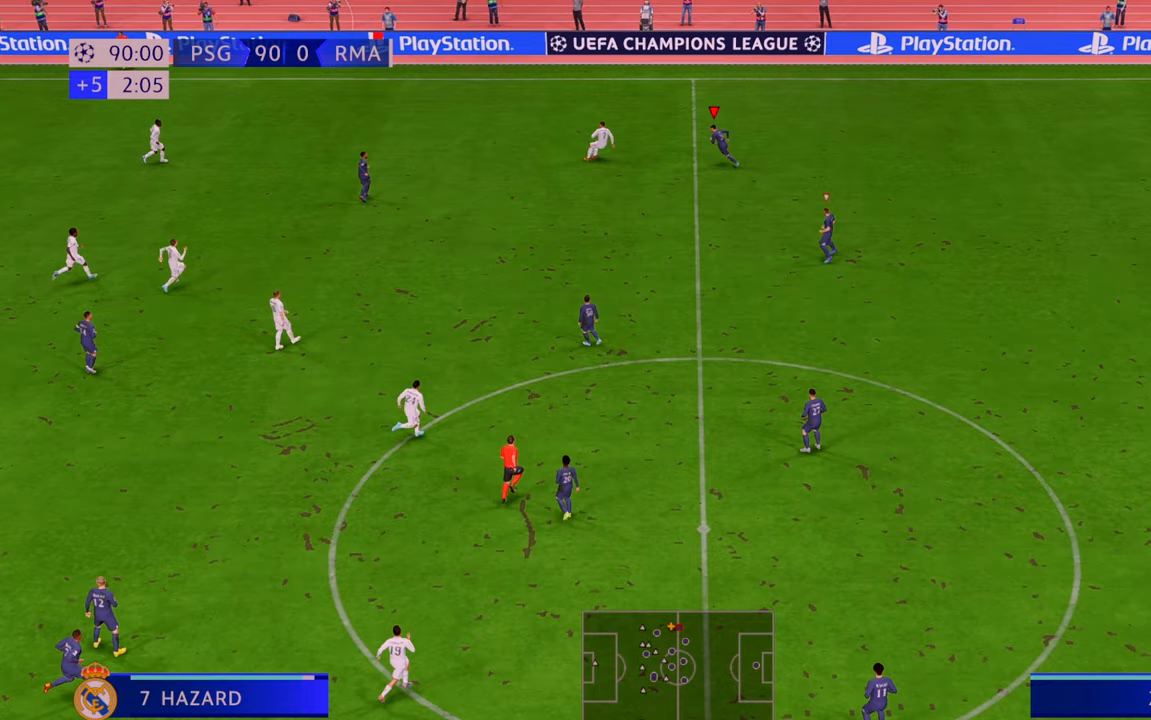
{"buttons": ["R2"], "left_stick": "down", "right_stick": "center", "events": [[133, "left_stick", "up-right"], [300, "left_stick", "down"]]}
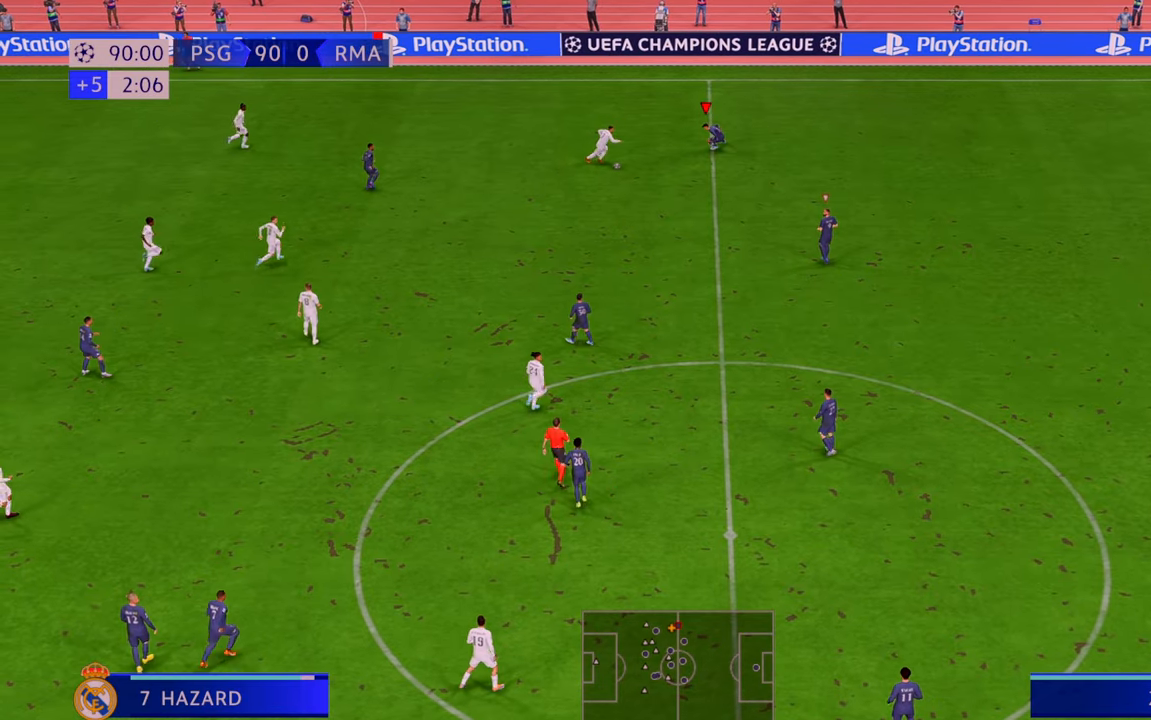
{"buttons": ["R2"], "left_stick": "down", "right_stick": "center", "events": []}
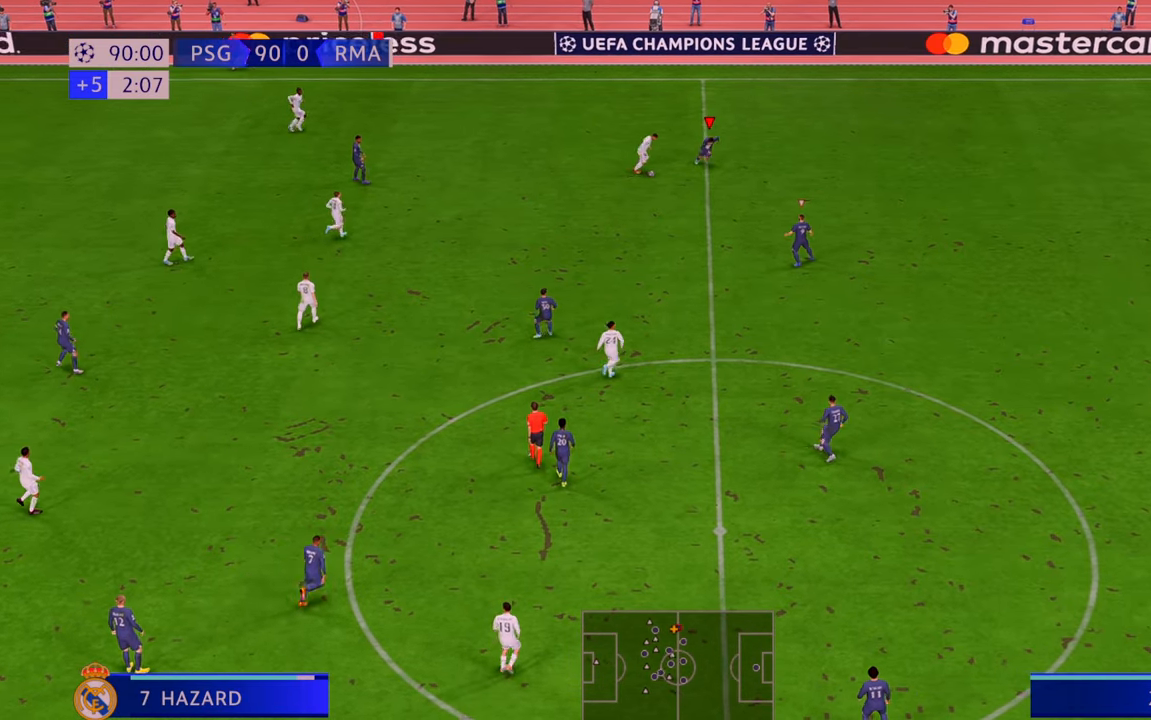
{"buttons": ["R2"], "left_stick": "down", "right_stick": "center", "events": [[283, "B", "down"], [467, "B", "up"]]}